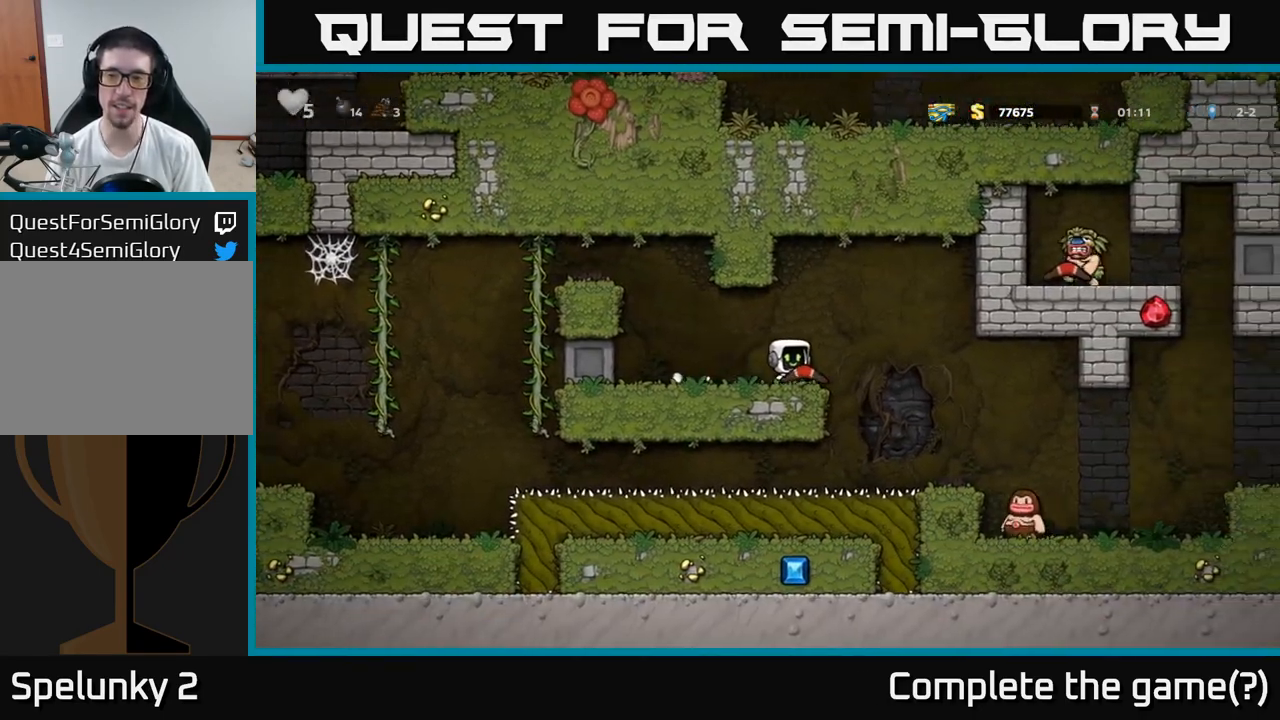
Gameplay with a controller (Xbox layout); each line is a JSON object with the inputs held at the frame after it (dt_ms = milliseconds from this image to that frame). "events" lists button and stick changes between this image and that frame as [ms after this image, input, new state], when the widget could be followed in between. Not read: left_stick right_stick.
{"dt_ms": 500, "buttons": [], "events": [[33, "A", "down"], [117, "A", "up"]]}
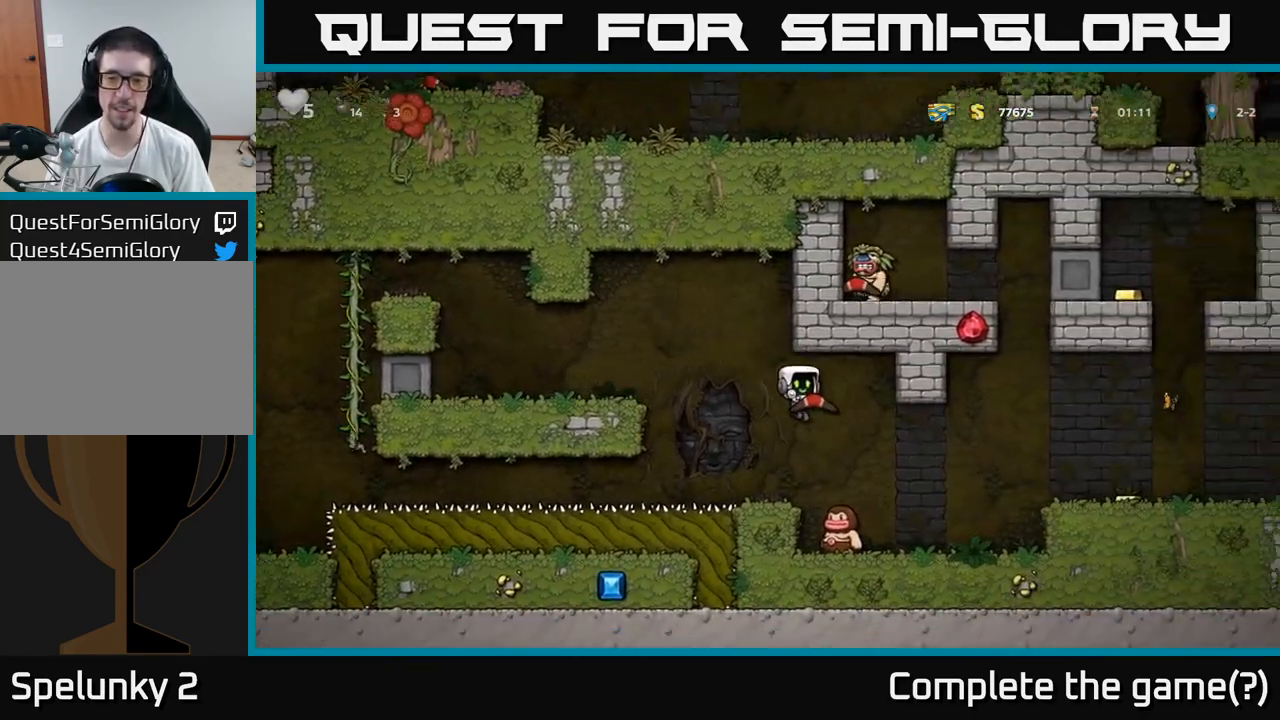
{"dt_ms": 500, "buttons": [], "events": [[117, "A", "down"], [317, "A", "up"]]}
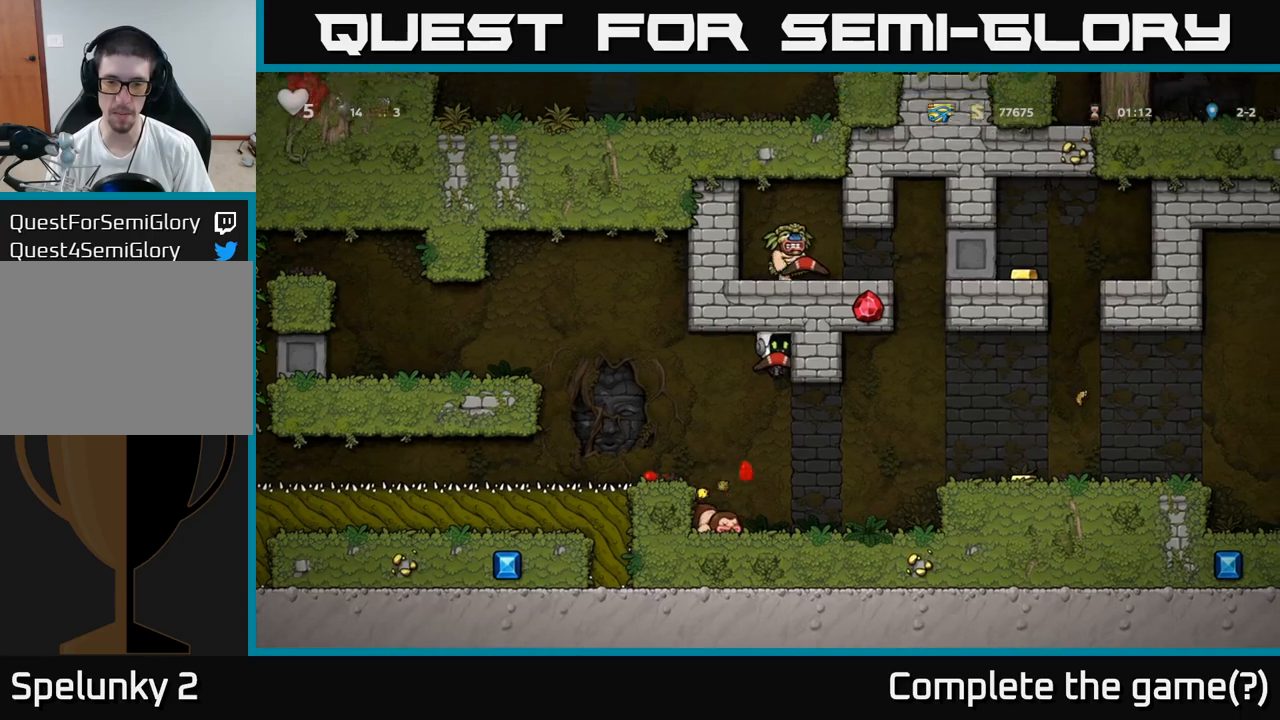
{"dt_ms": 500, "buttons": [], "events": []}
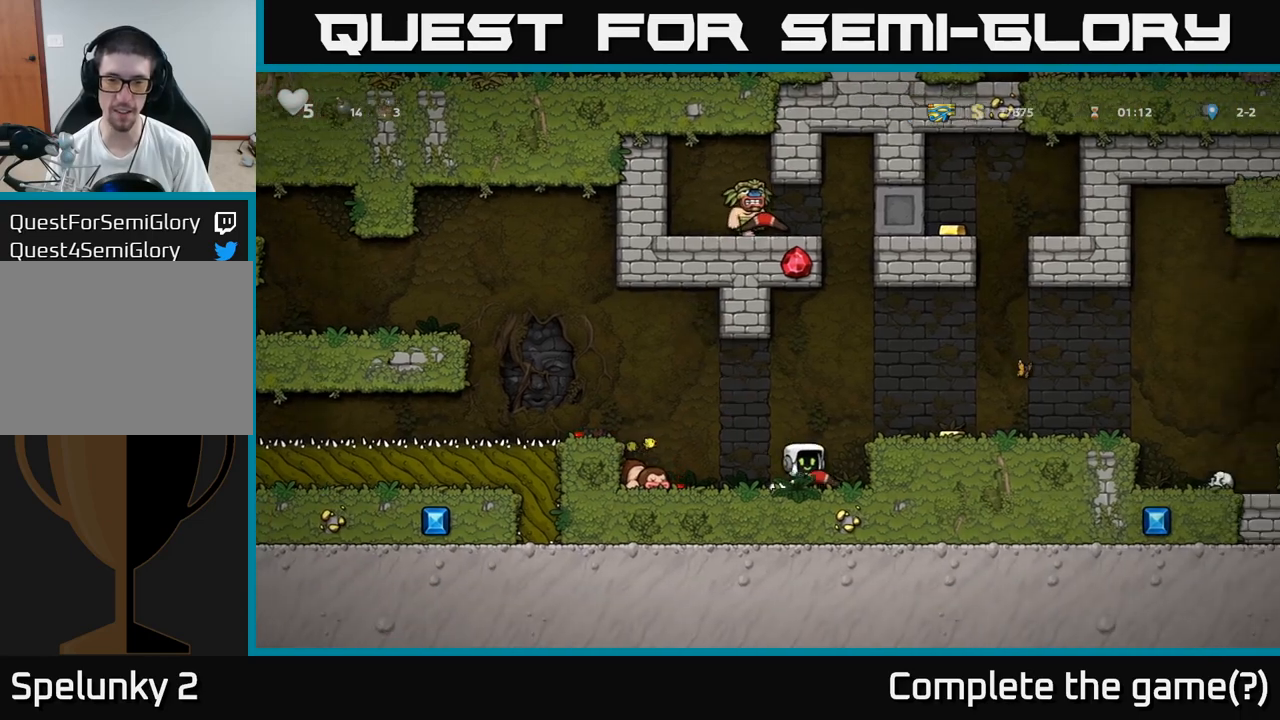
{"dt_ms": 500, "buttons": [], "events": [[50, "X", "down"], [133, "X", "up"]]}
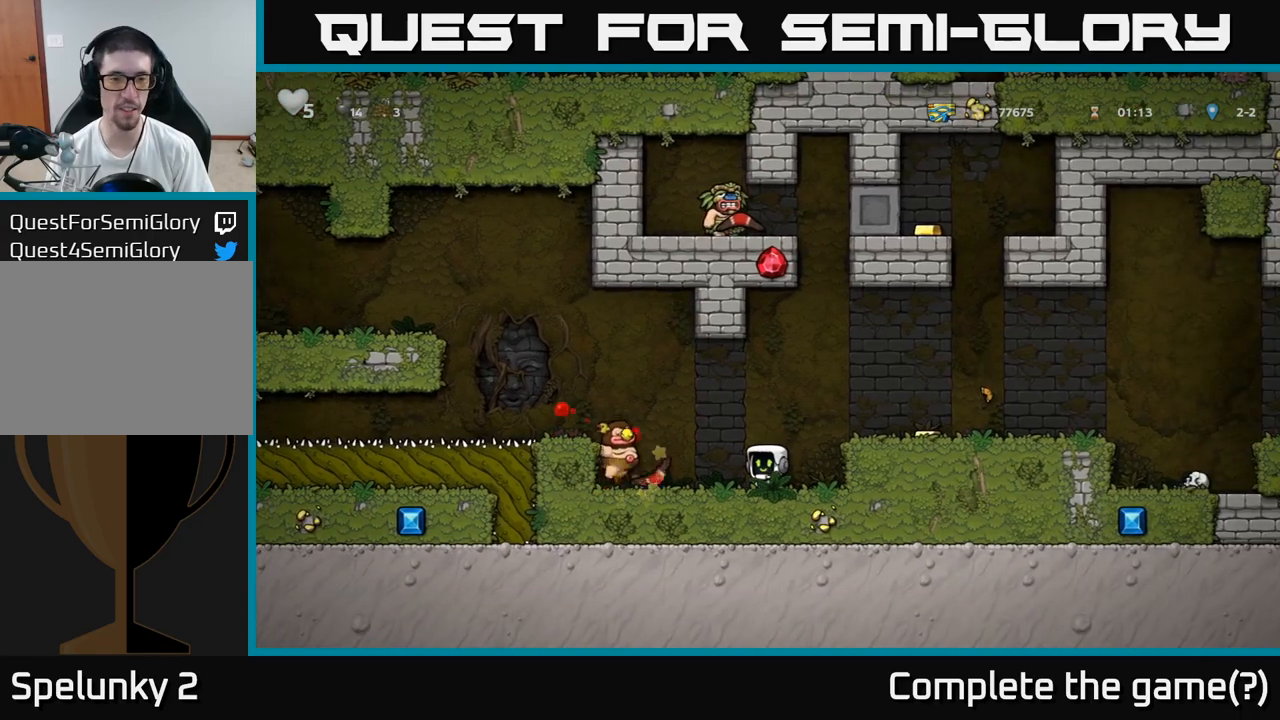
{"dt_ms": 500, "buttons": [], "events": [[383, "X", "down"], [467, "X", "up"]]}
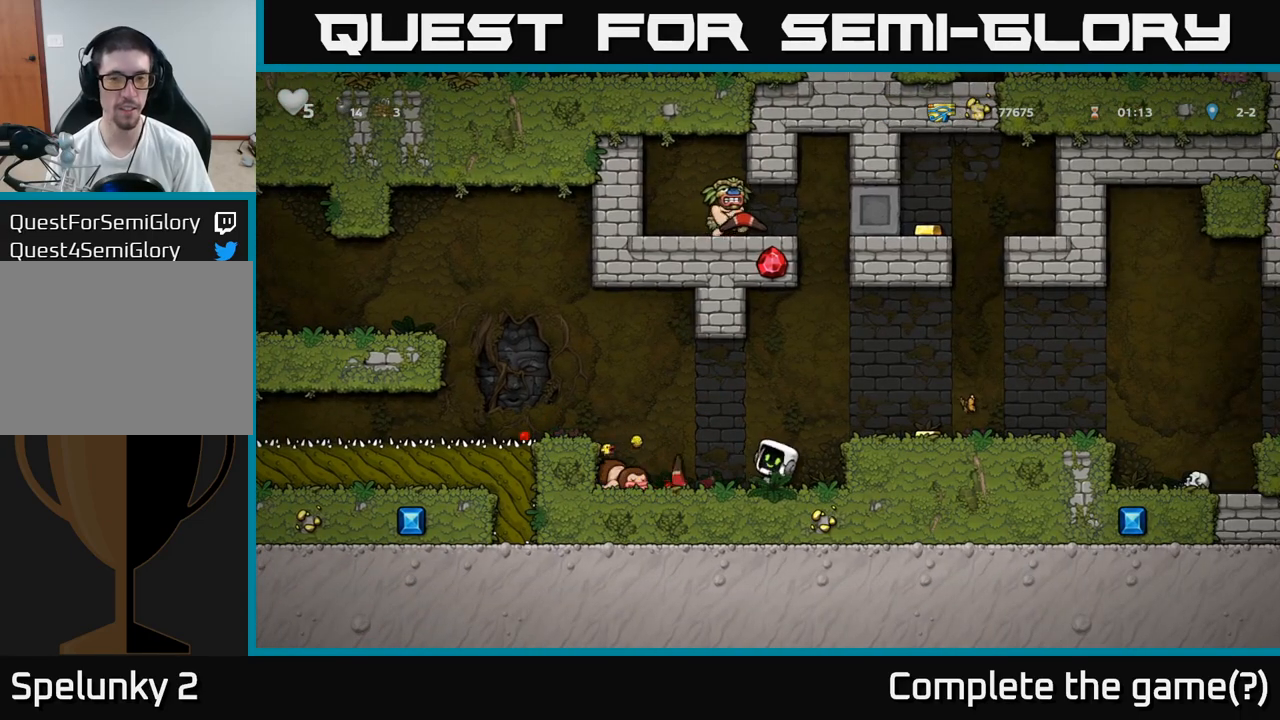
{"dt_ms": 500, "buttons": [], "events": []}
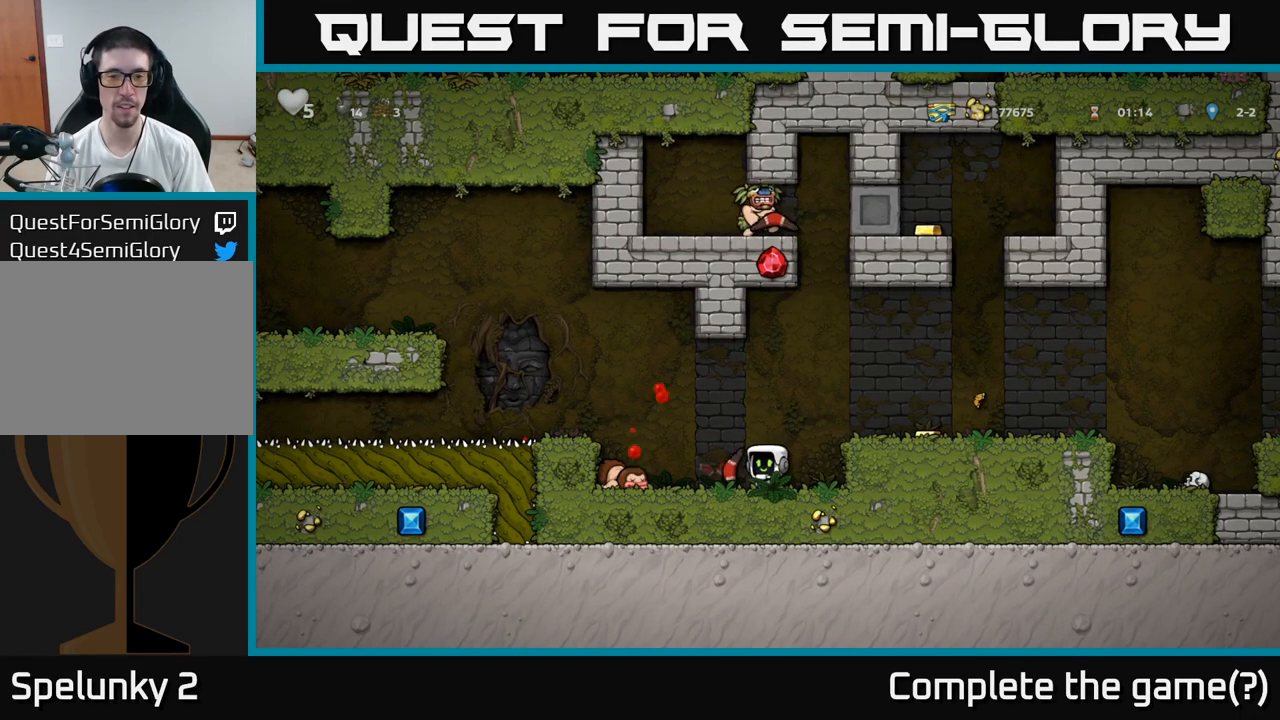
{"dt_ms": 1000, "buttons": []}
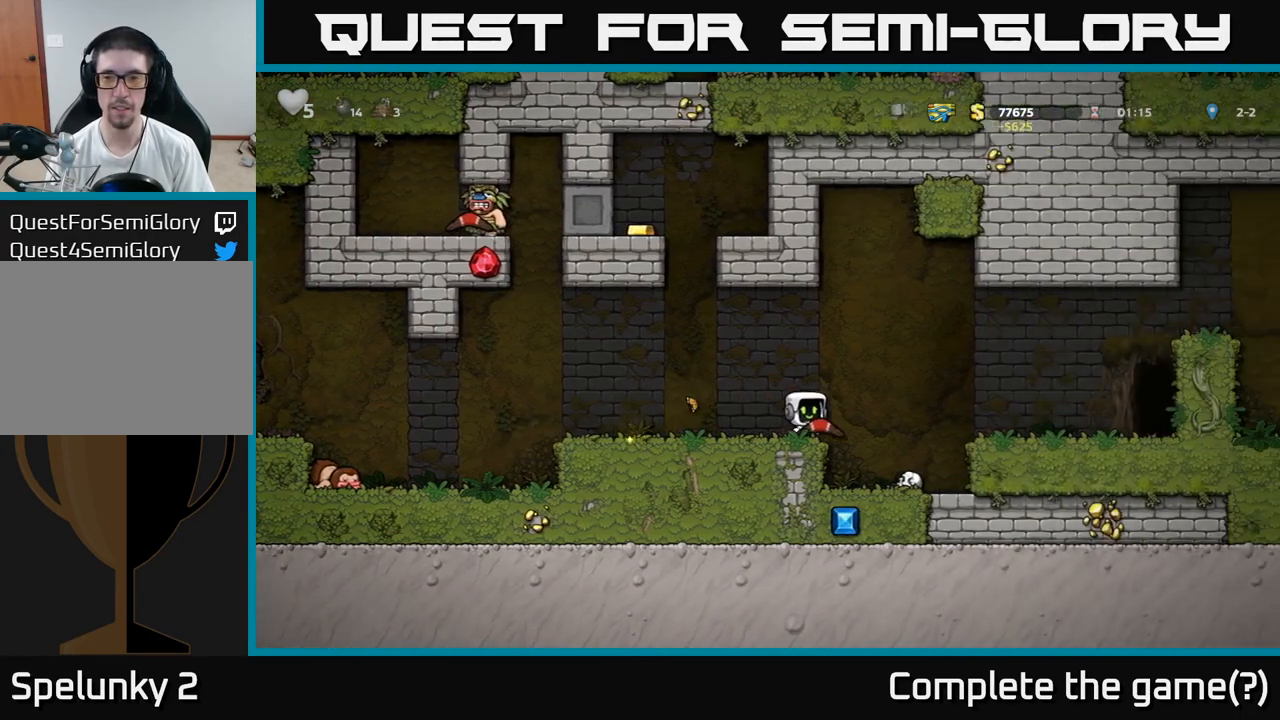
{"dt_ms": 500, "buttons": [], "events": [[17, "A", "down"], [200, "A", "up"]]}
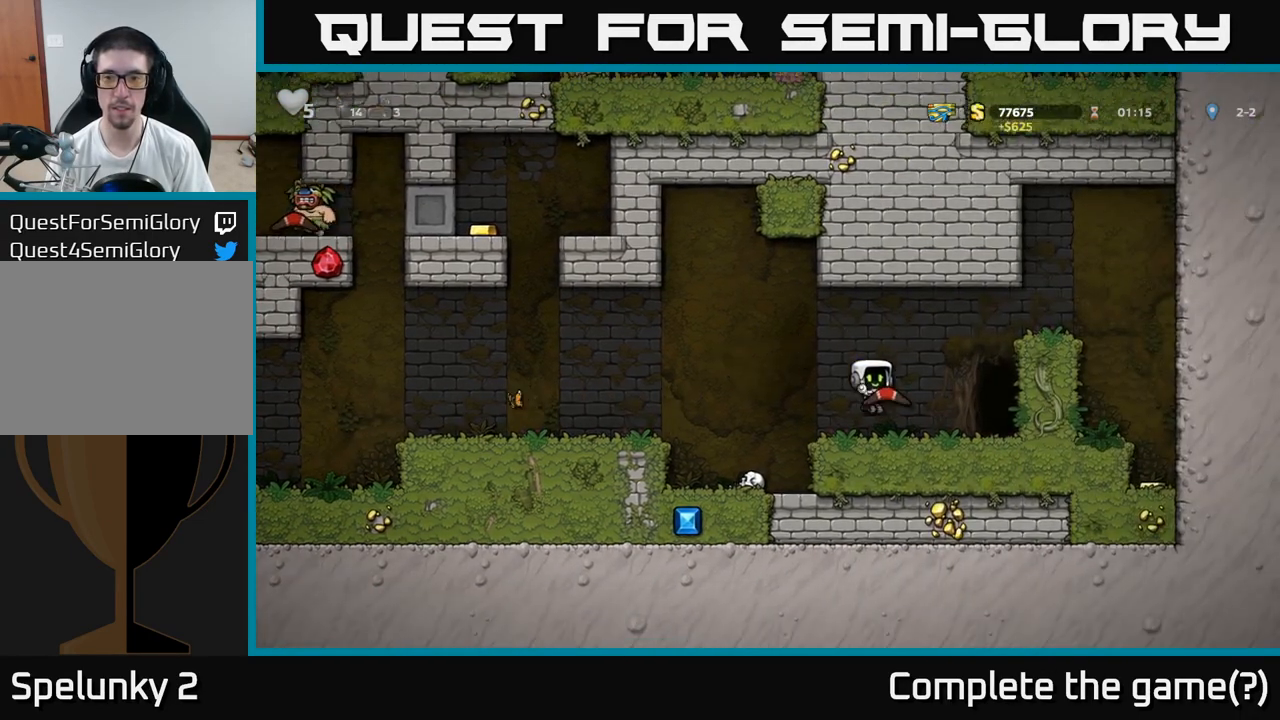
{"dt_ms": 500, "buttons": ["A"], "events": [[83, "A", "down"], [267, "A", "up"], [400, "A", "down"]]}
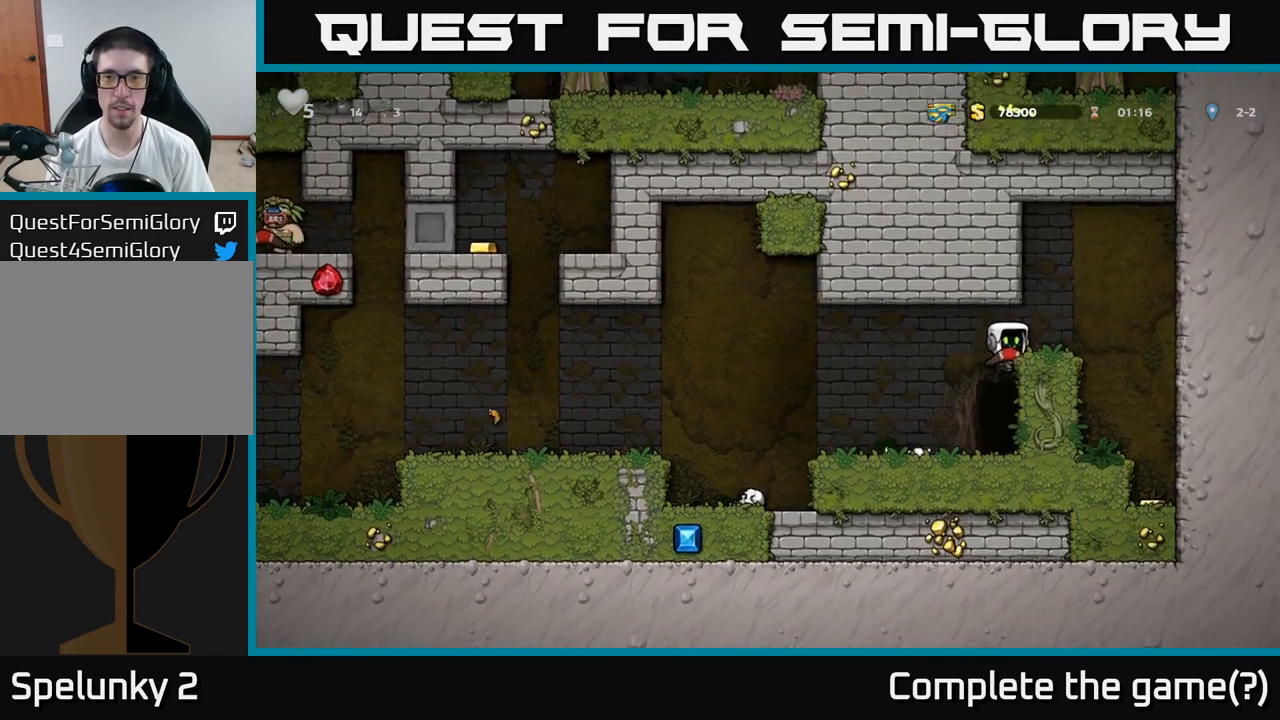
{"dt_ms": 500, "buttons": ["A"]}
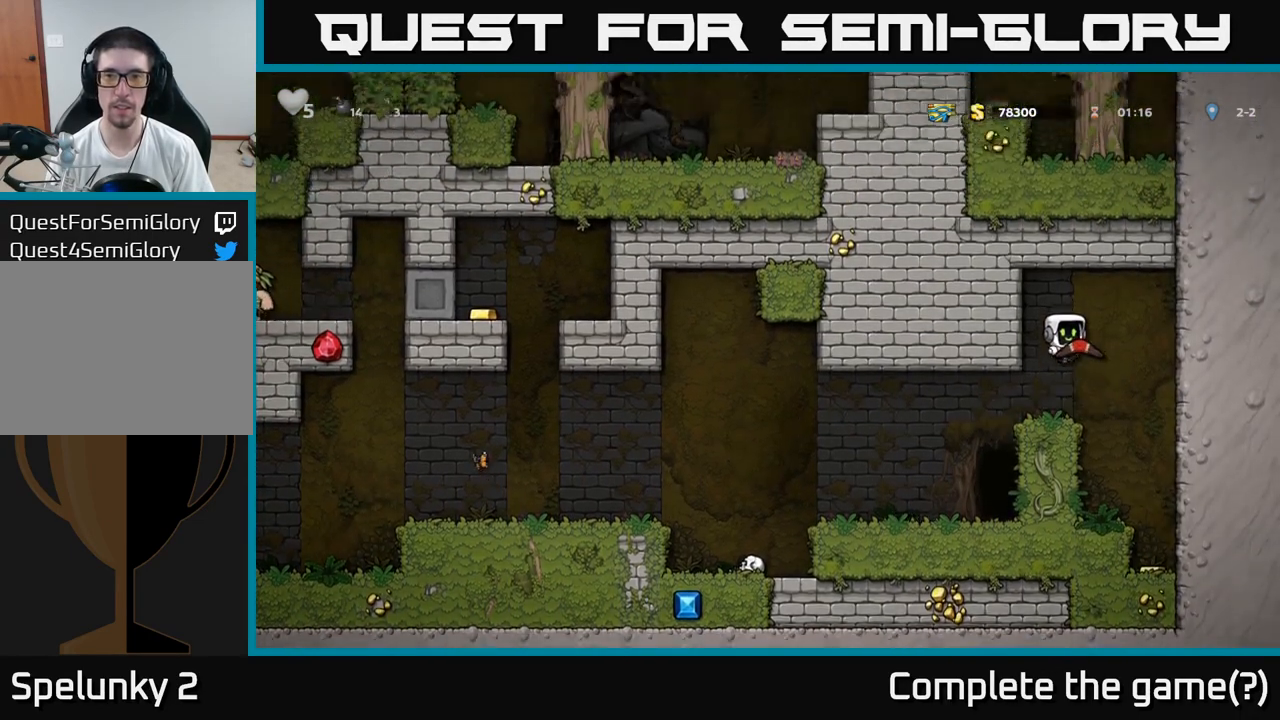
{"dt_ms": 500, "buttons": [], "events": [[167, "A", "up"]]}
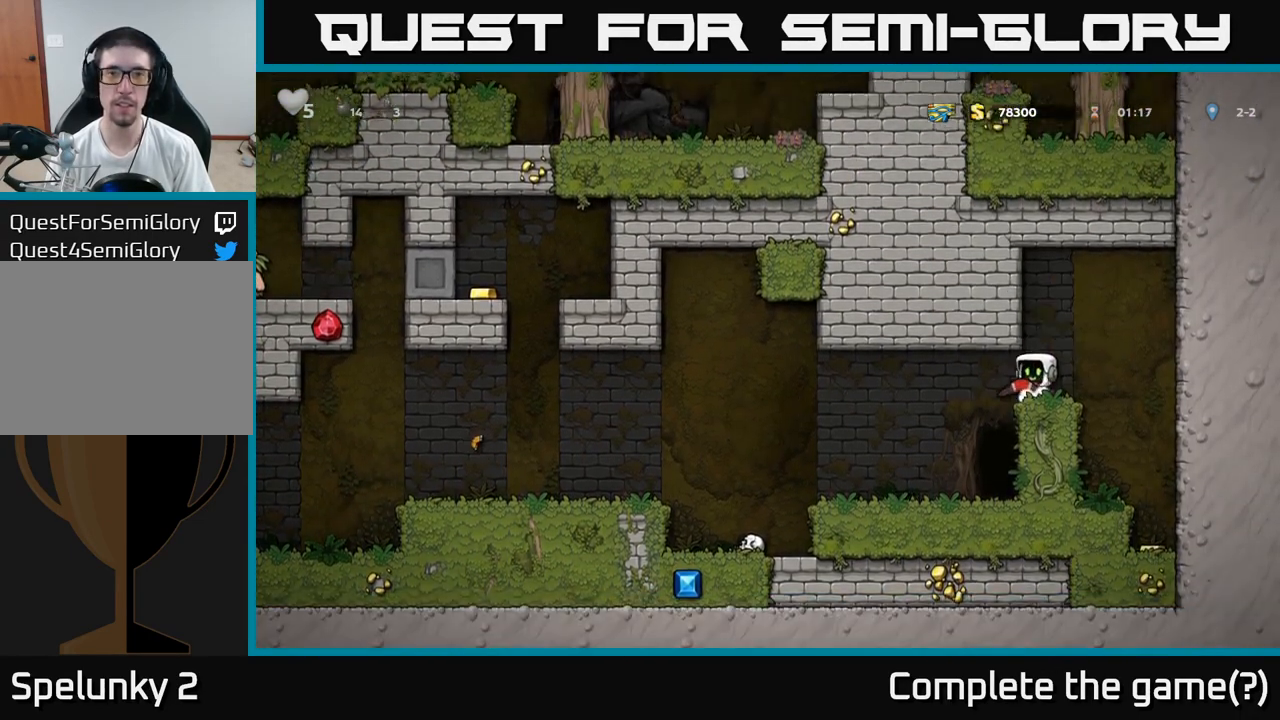
{"dt_ms": 500, "buttons": [], "events": [[50, "A", "down"], [433, "A", "up"]]}
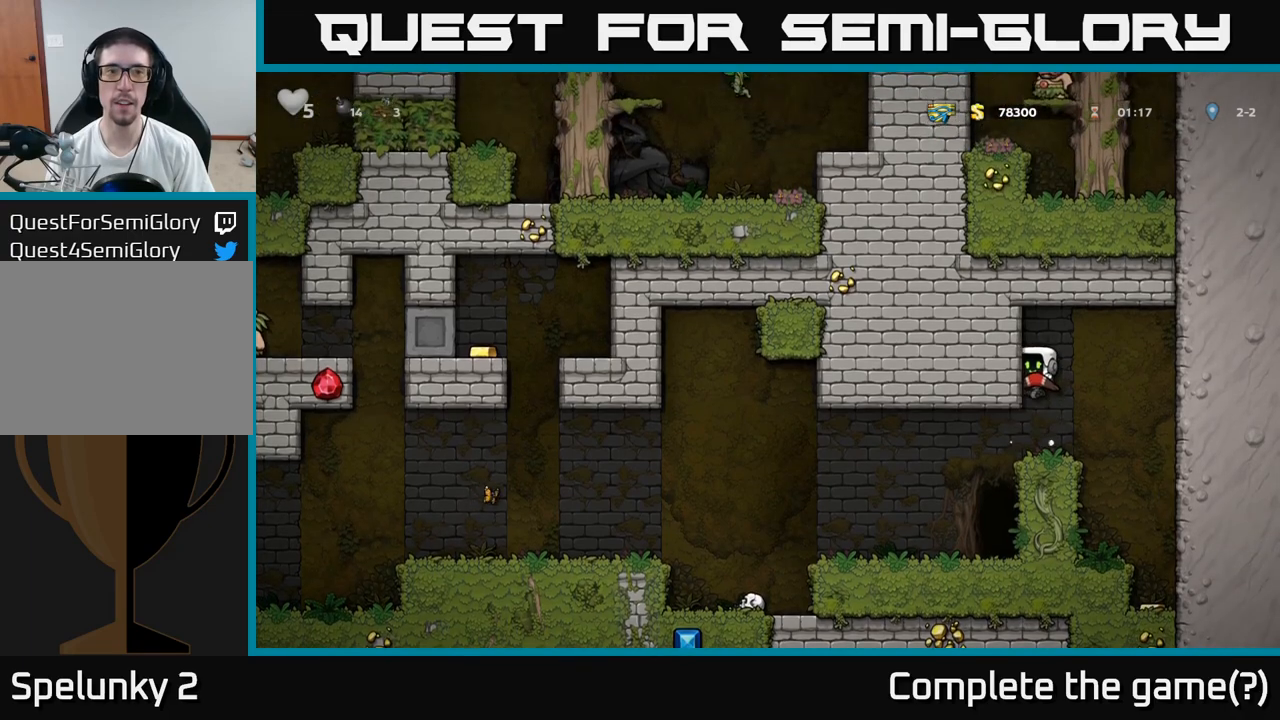
{"dt_ms": 500, "buttons": [], "events": []}
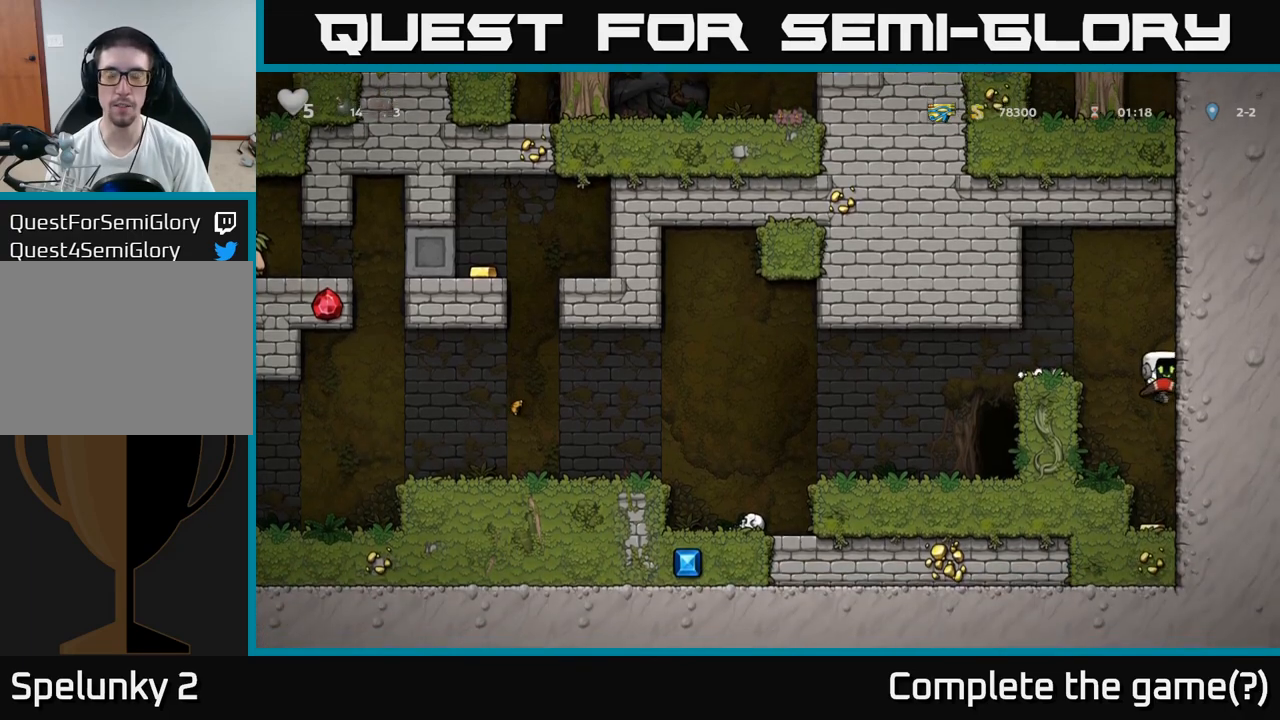
{"dt_ms": 500, "buttons": ["A"], "events": [[367, "A", "down"]]}
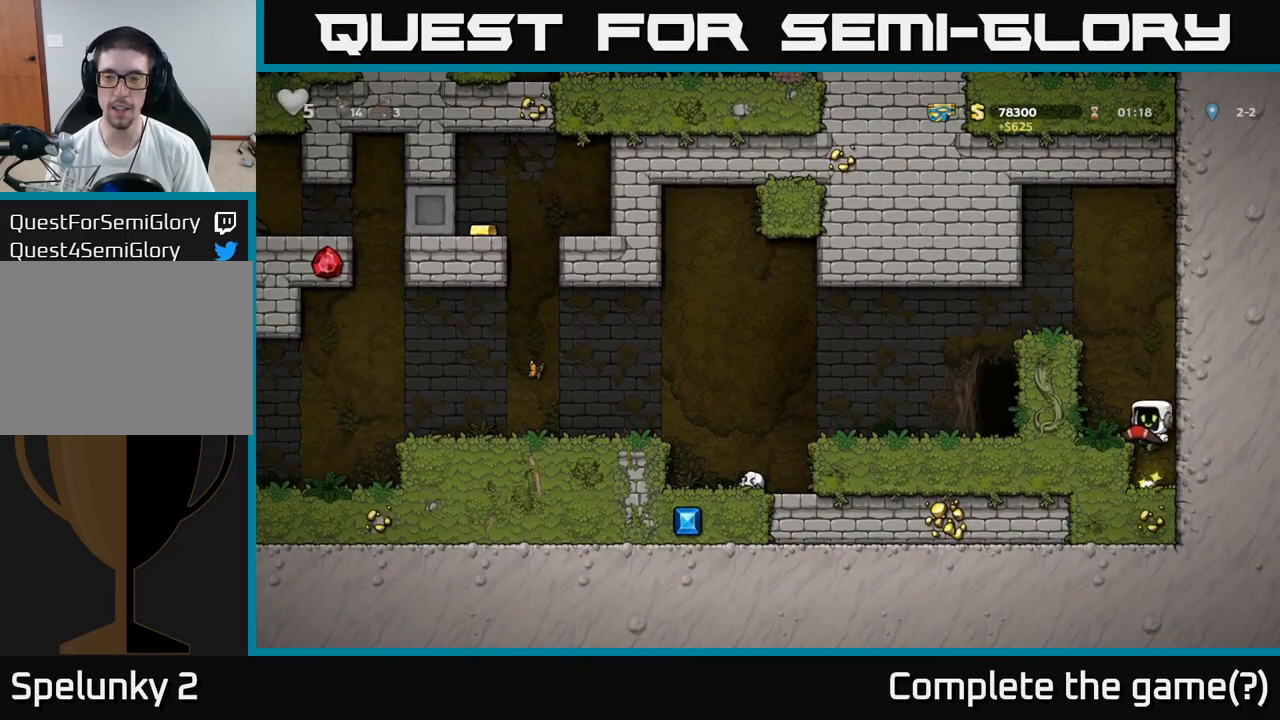
{"dt_ms": 500, "buttons": [], "events": [[17, "A", "up"], [267, "A", "down"], [450, "A", "up"]]}
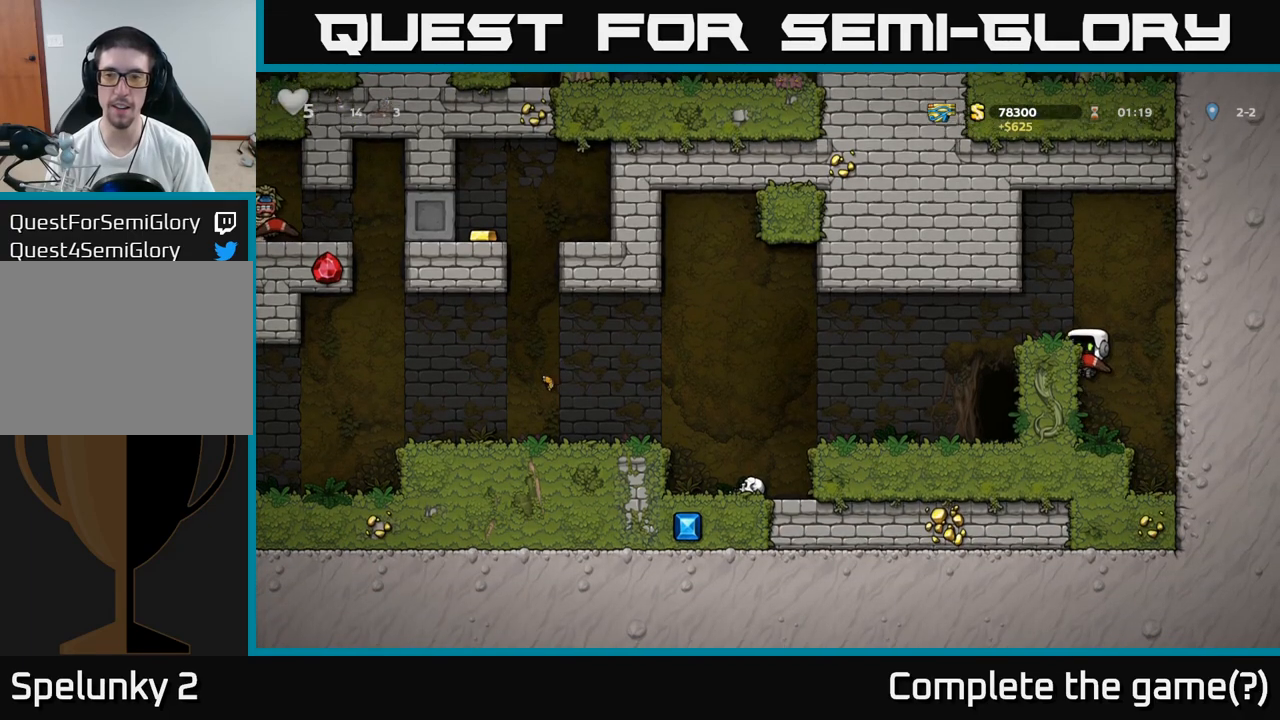
{"dt_ms": 500, "buttons": [], "events": [[117, "A", "down"], [267, "A", "up"]]}
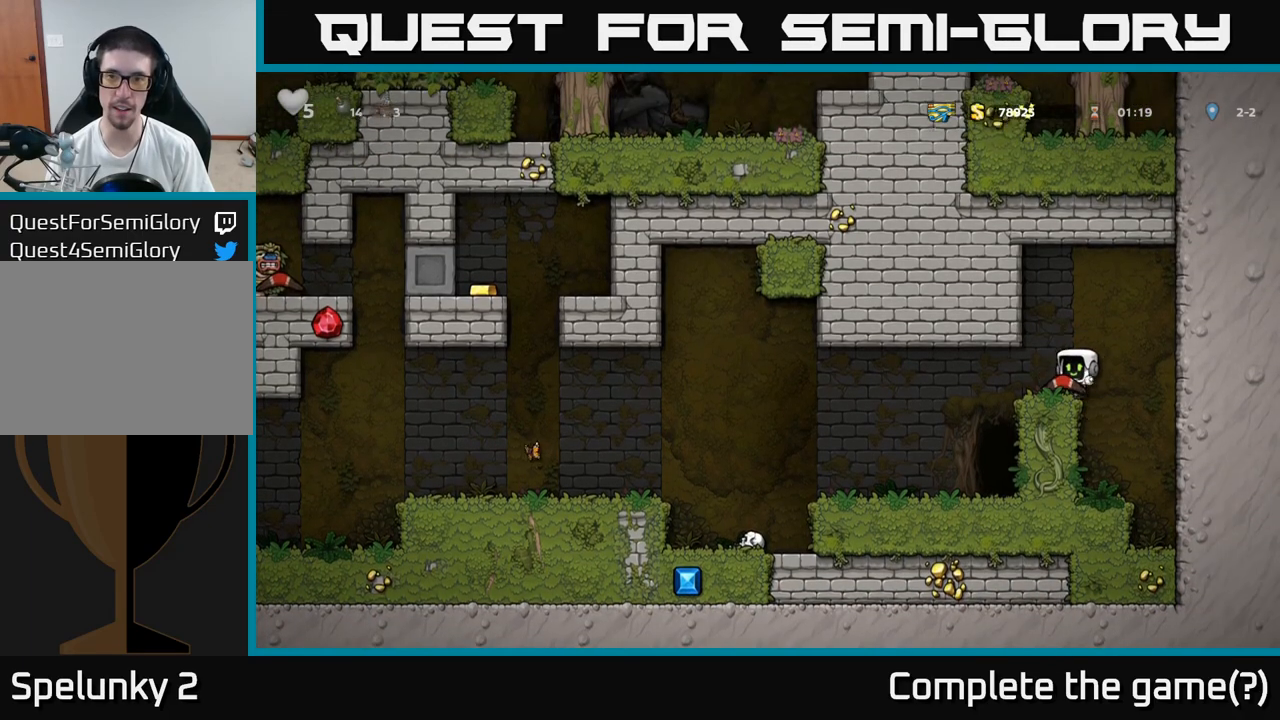
{"dt_ms": 500, "buttons": [], "events": []}
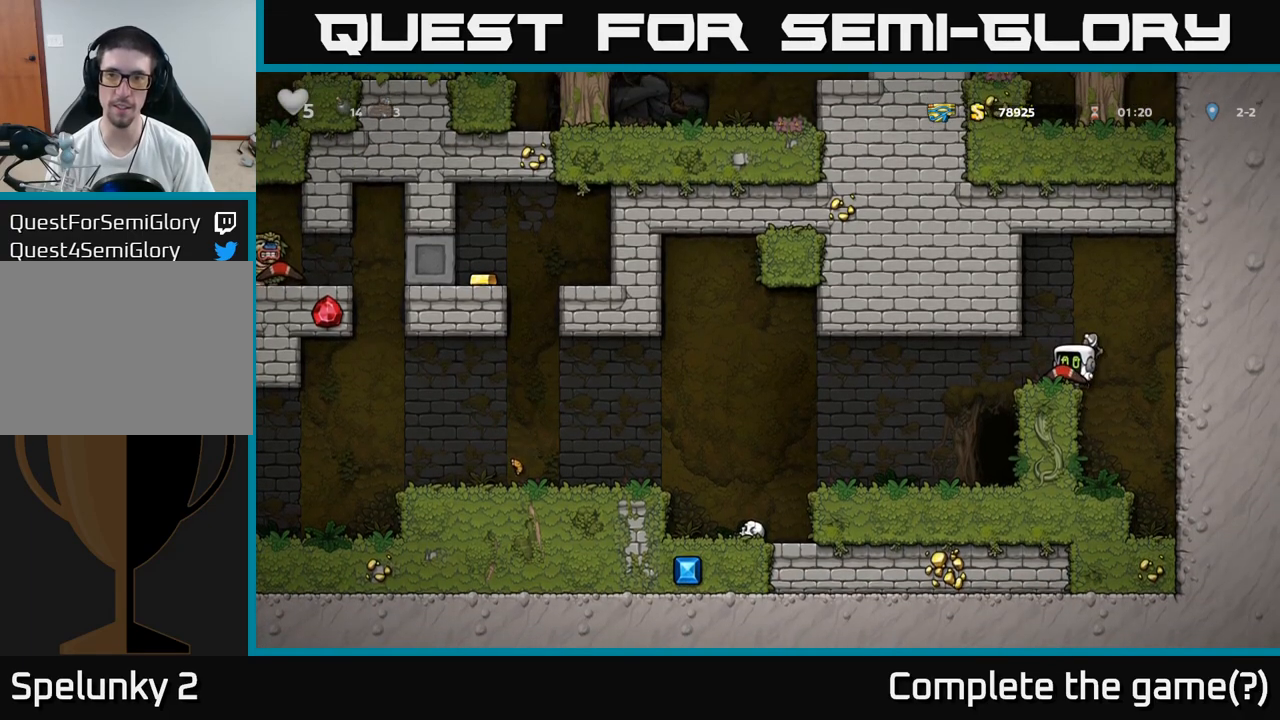
{"dt_ms": 500, "buttons": [], "events": []}
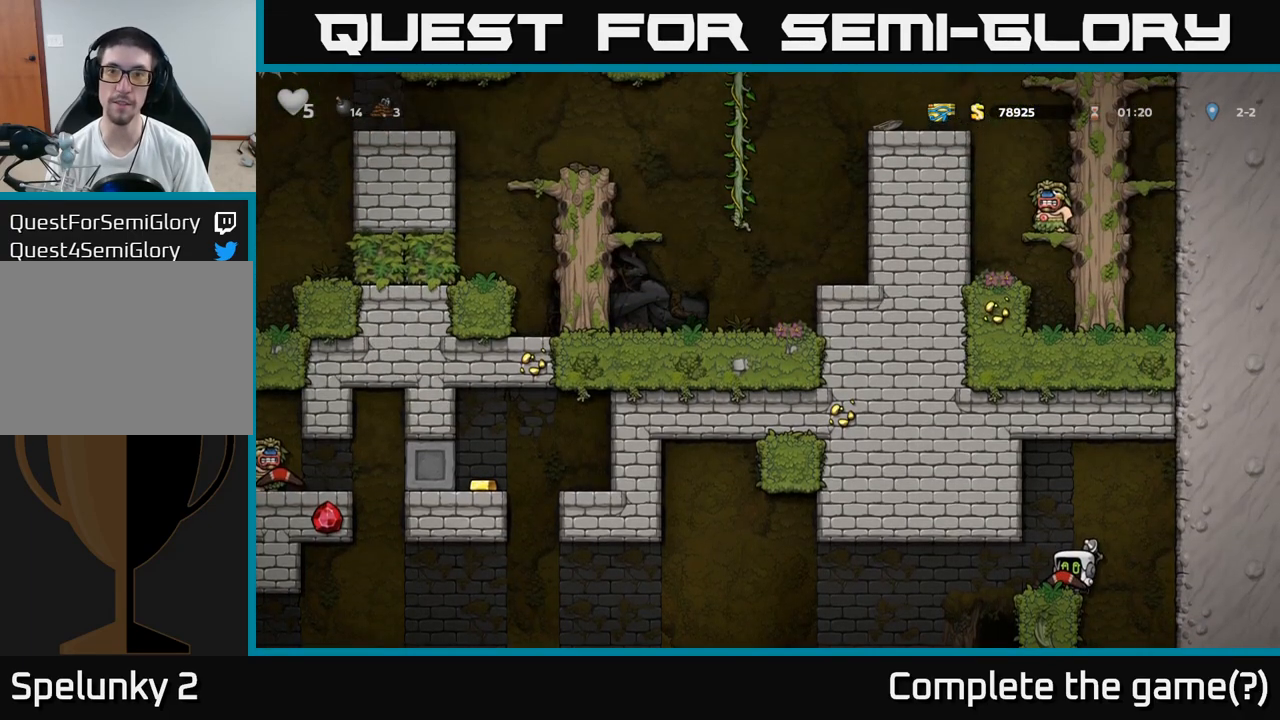
{"dt_ms": 500, "buttons": [], "events": []}
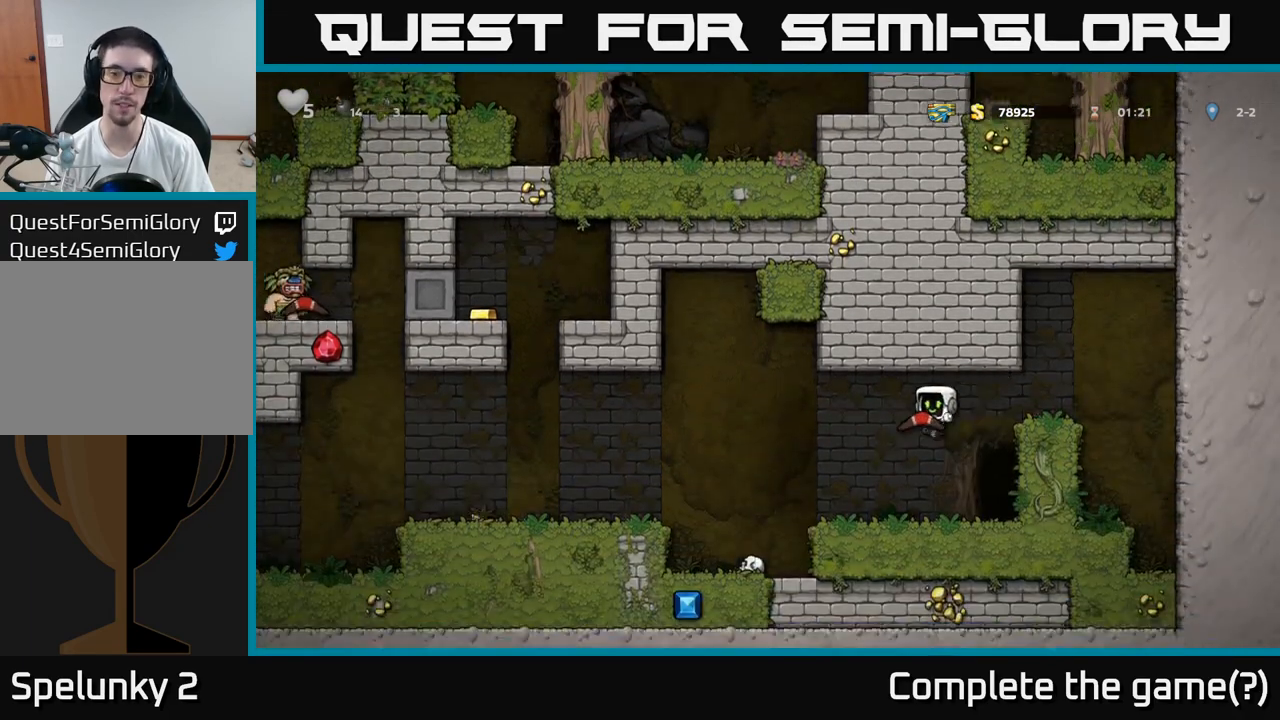
{"dt_ms": 500, "buttons": [], "events": [[350, "L2", "down"], [433, "L2", "up"]]}
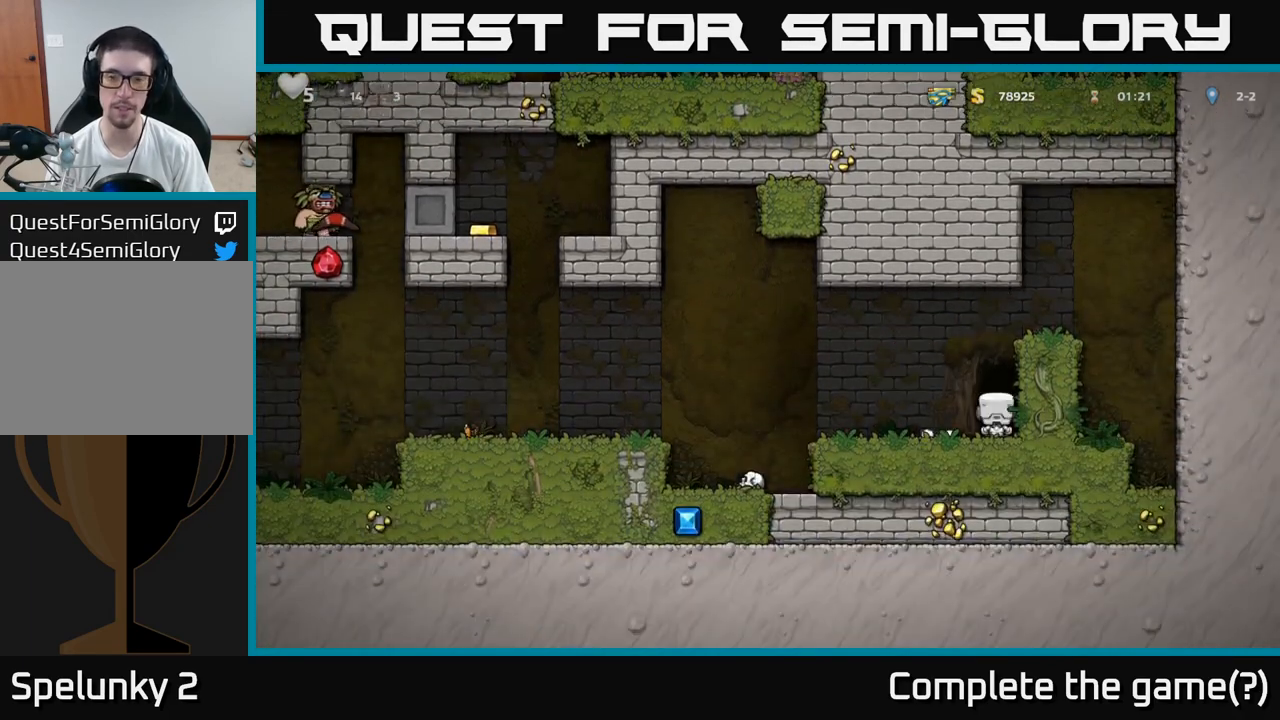
{"dt_ms": 500, "buttons": [], "events": [[17, "L2", "down"], [83, "L2", "up"], [200, "L2", "down"], [267, "L2", "up"]]}